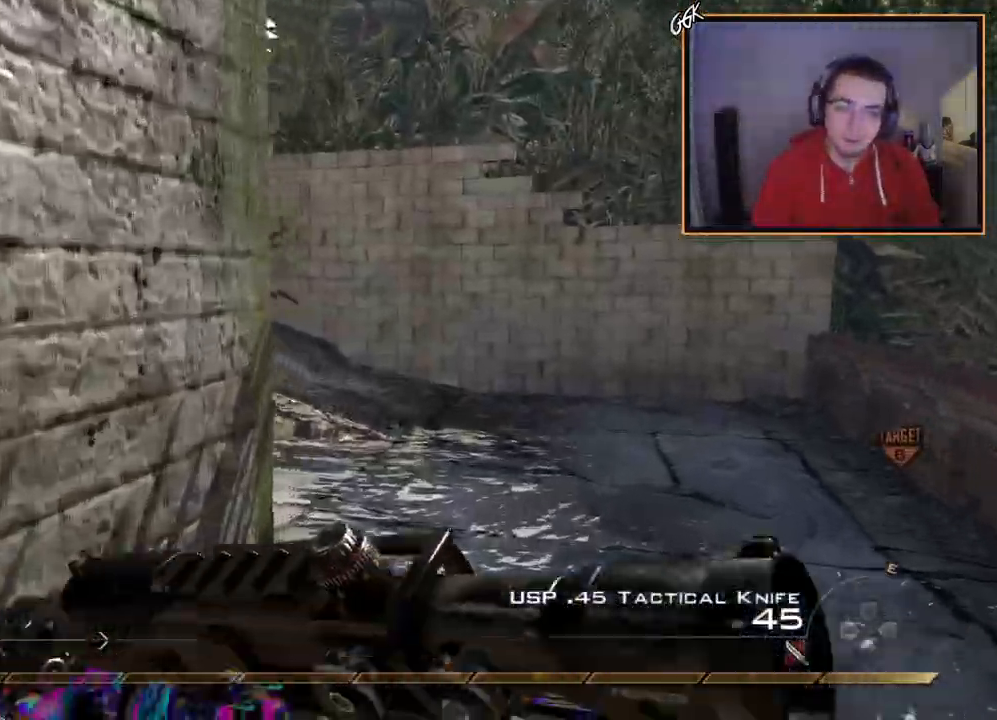
Gameplay with a controller (PlayStation layout); each line is a JSON object with the inputs held at the frame after it. "events" lists button and stick changes between this image and that frame as [ms after this image, input, new state], when the widget could be followed in between.
{"buttons": [], "left_stick": "up-right", "right_stick": "left", "events": [[66, "TRIANGLE", "down"], [166, "TRIANGLE", "up"], [333, "right_stick", "left"]]}
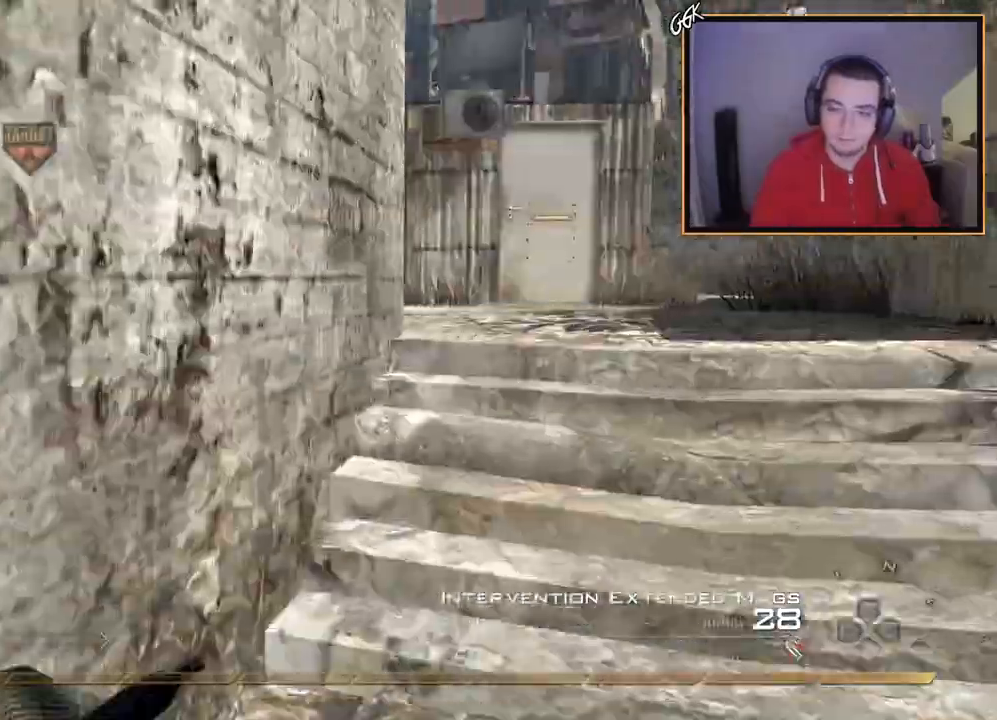
{"buttons": [], "left_stick": "up-right", "right_stick": "center", "events": [[17, "right_stick", "center"], [134, "TRIANGLE", "down"], [200, "TRIANGLE", "up"], [250, "TRIANGLE", "down"], [350, "TRIANGLE", "up"]]}
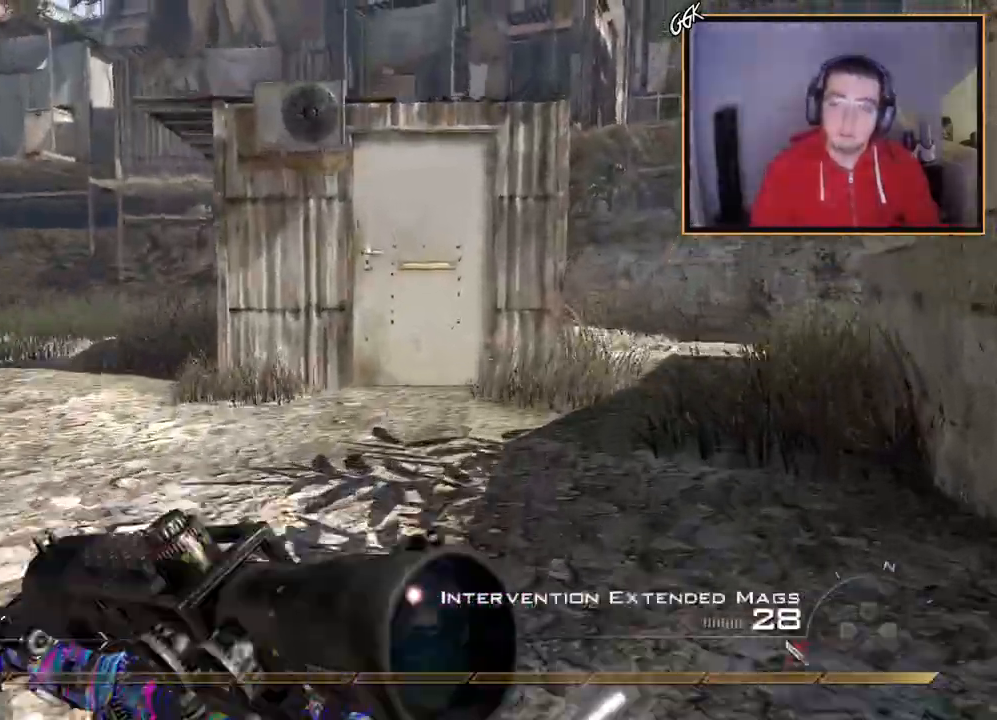
{"buttons": ["CROSS"], "left_stick": "up", "right_stick": "center", "events": [[50, "right_stick", "left"], [233, "right_stick", "center"], [400, "CROSS", "down"], [400, "left_stick", "up"]]}
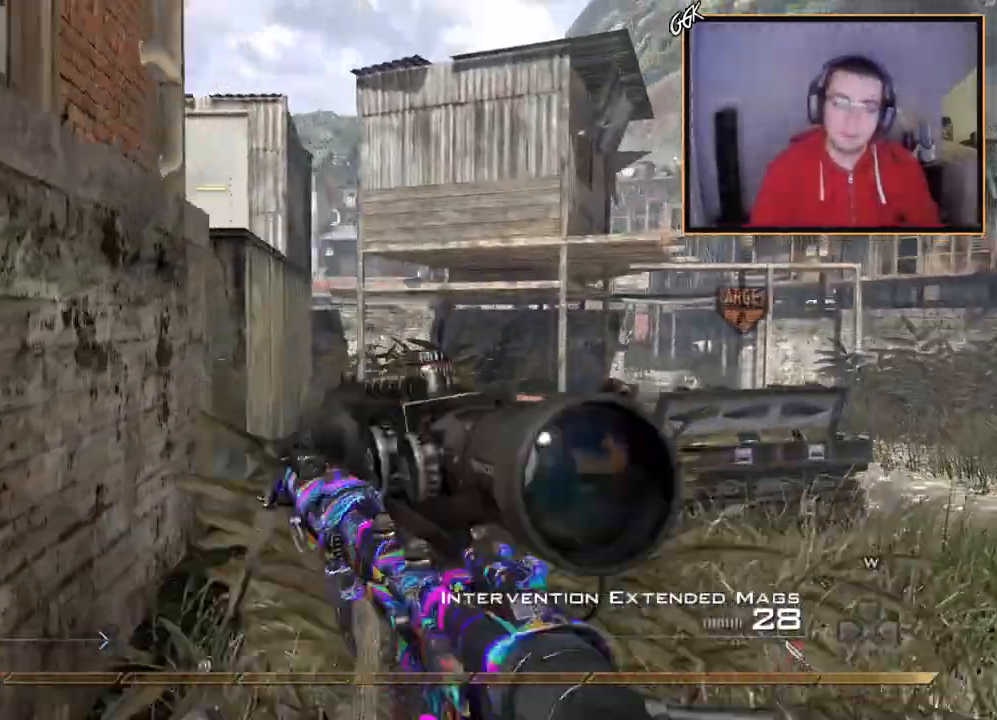
{"buttons": ["L3"], "left_stick": "up", "right_stick": "center", "events": [[33, "CROSS", "up"], [133, "right_stick", "left"], [267, "right_stick", "center"], [384, "TRIANGLE", "down"], [450, "TRIANGLE", "up"], [467, "L3", "down"]]}
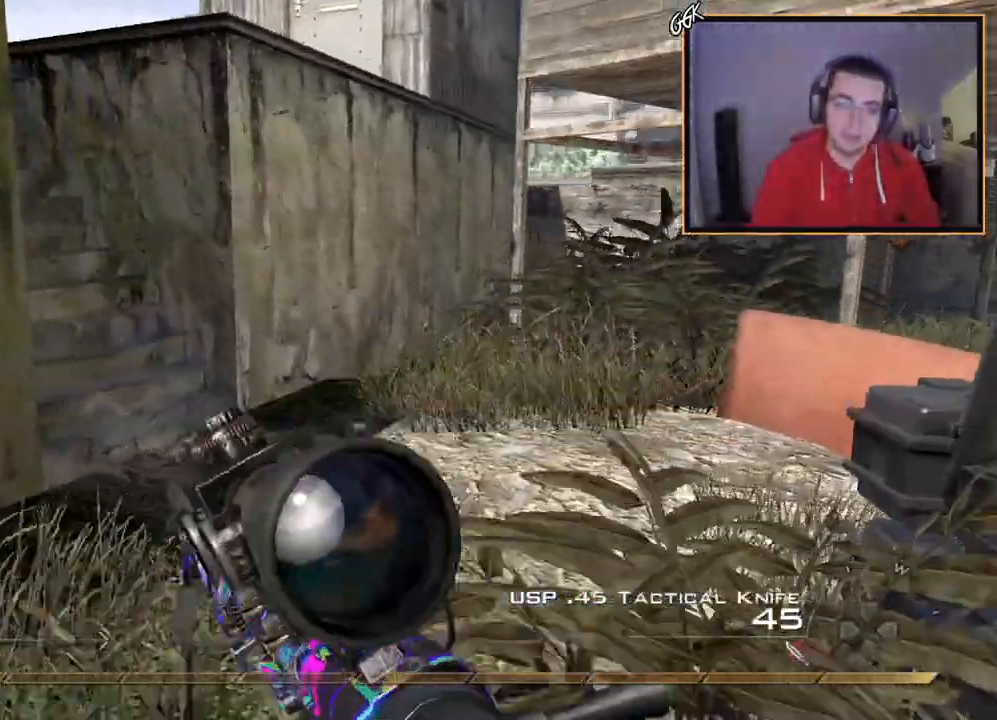
{"buttons": [], "left_stick": "up", "right_stick": "center", "events": [[150, "right_stick", "left"], [216, "L3", "up"], [250, "right_stick", "center"], [367, "TRIANGLE", "down"], [433, "TRIANGLE", "up"]]}
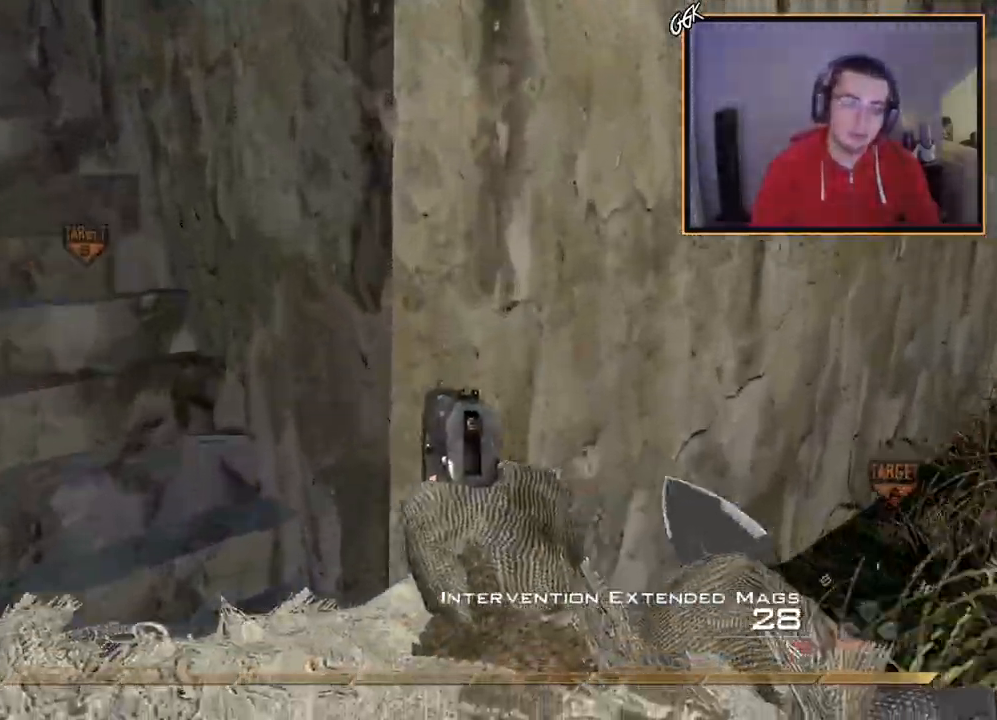
{"buttons": [], "left_stick": "up", "right_stick": "center", "events": [[17, "right_stick", "left"], [100, "right_stick", "center"], [250, "TRIANGLE", "down"], [350, "TRIANGLE", "up"]]}
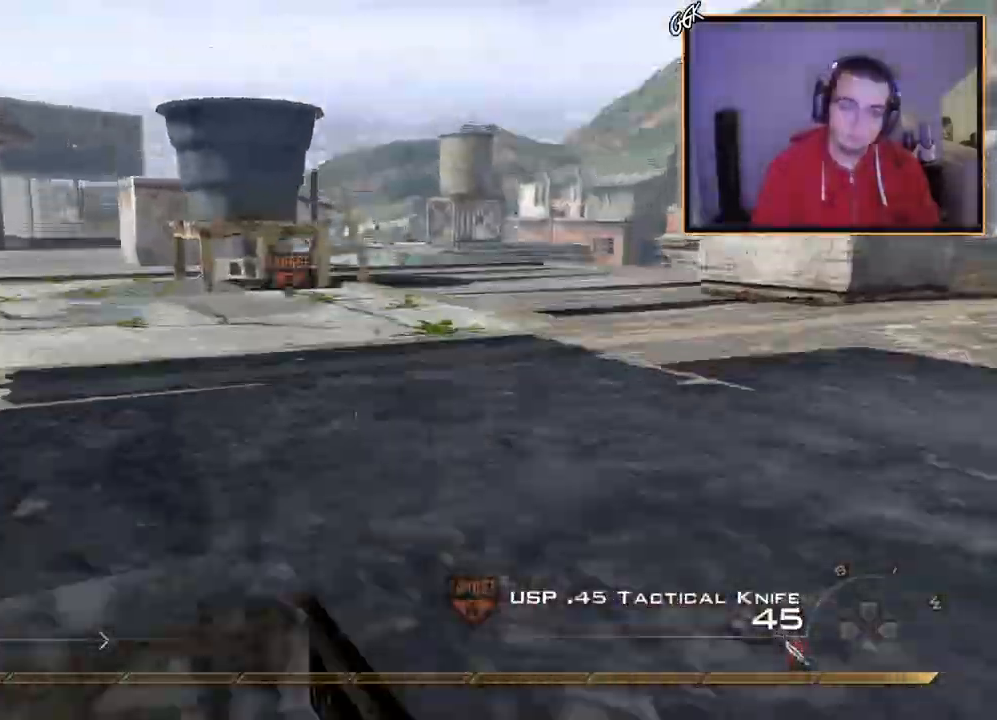
{"buttons": [], "left_stick": "up", "right_stick": "center", "events": [[317, "right_stick", "down-right"], [450, "right_stick", "center"]]}
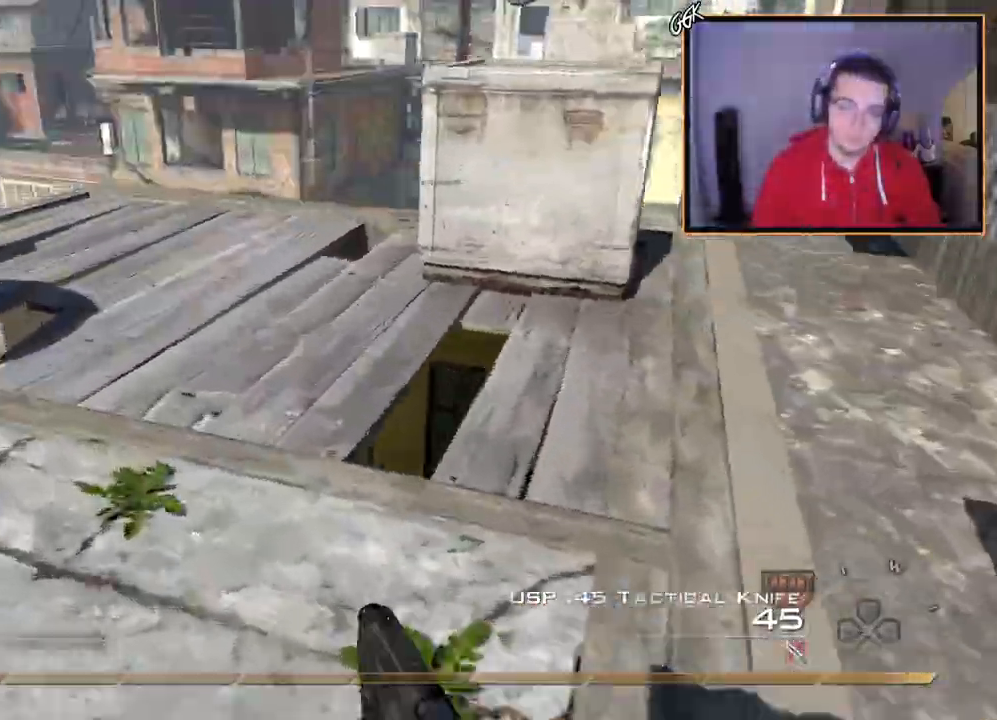
{"buttons": [], "left_stick": "up", "right_stick": "center", "events": [[33, "CROSS", "down"], [167, "CROSS", "up"], [334, "L3", "down"], [350, "right_stick", "right"], [450, "right_stick", "center"], [501, "L3", "up"]]}
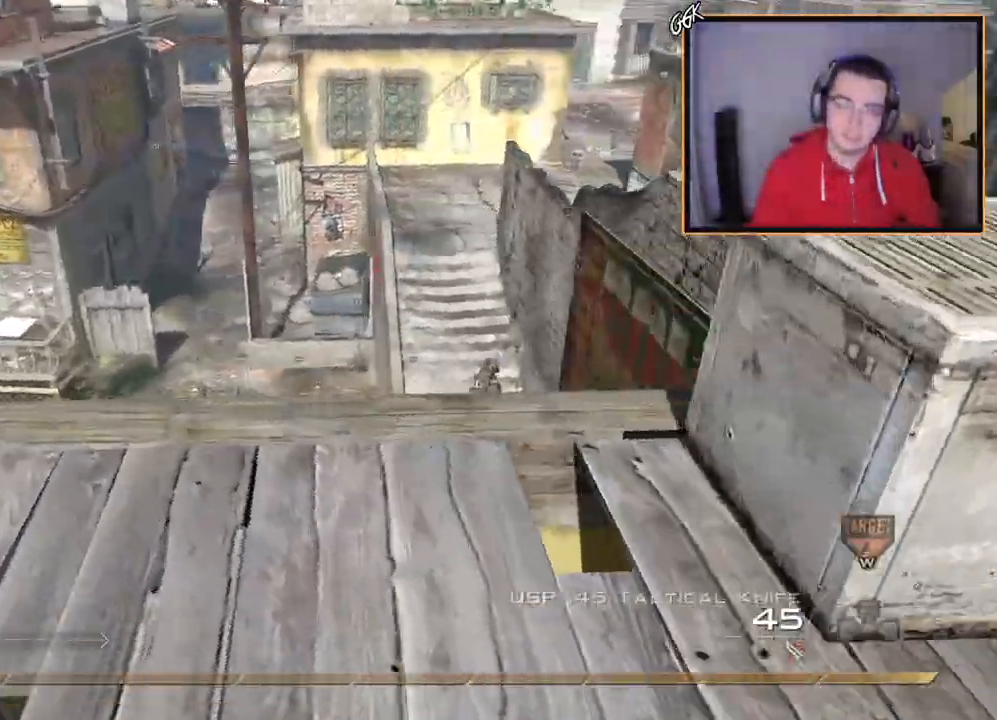
{"buttons": ["L2"], "left_stick": "up-right", "right_stick": "center", "events": [[166, "L2", "down"], [183, "left_stick", "up-right"], [266, "right_stick", "right"], [333, "right_stick", "center"]]}
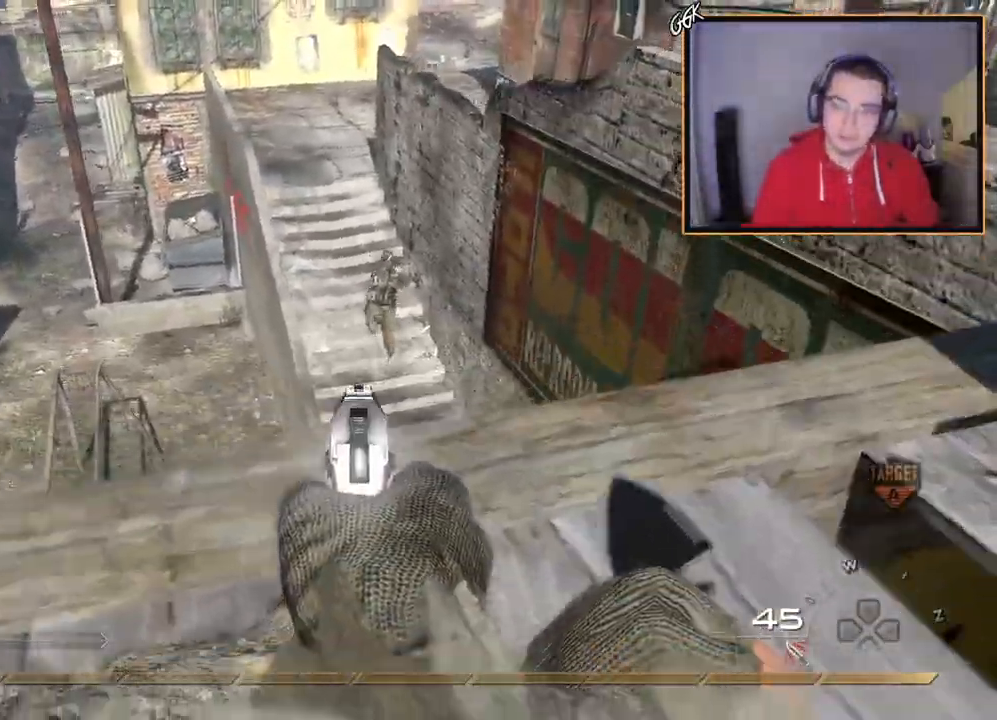
{"buttons": ["L2"], "left_stick": "down-right", "right_stick": "center", "events": [[83, "right_stick", "up"], [100, "left_stick", "up-left"], [167, "R2", "down"], [167, "right_stick", "center"], [200, "left_stick", "center"], [250, "left_stick", "down"], [284, "R2", "up"], [300, "left_stick", "down-left"], [367, "R2", "down"], [434, "left_stick", "down-right"], [467, "R2", "up"]]}
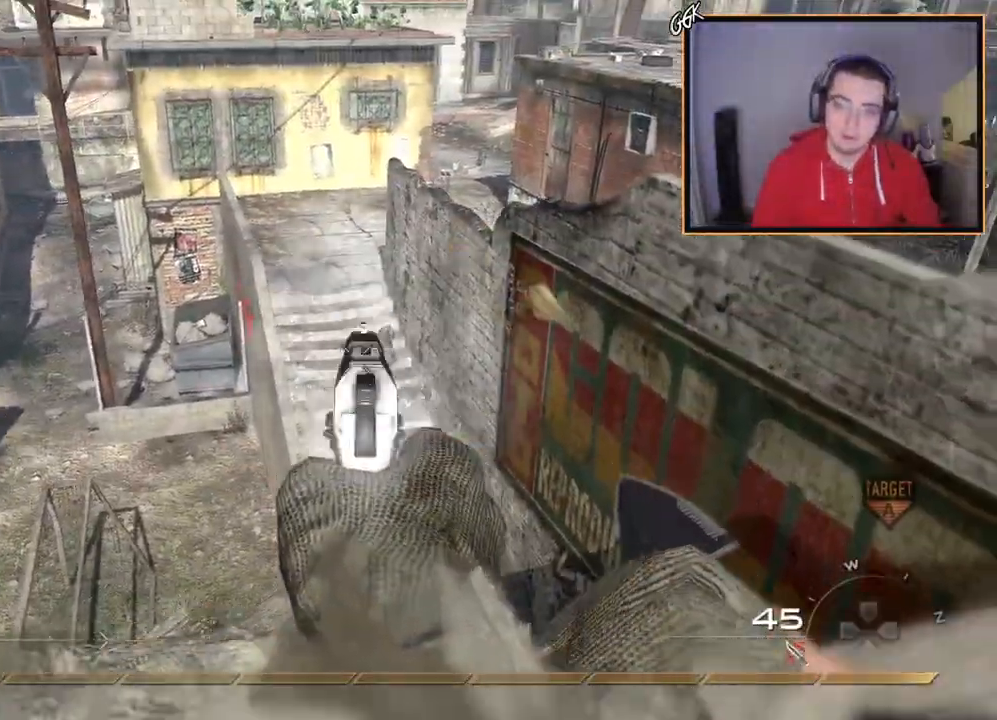
{"buttons": [], "left_stick": "up-right", "right_stick": "center", "events": [[33, "R2", "down"], [50, "L2", "up"], [66, "left_stick", "left"], [133, "right_stick", "up-left"], [150, "R2", "up"], [183, "left_stick", "up-left"], [250, "L3", "down"], [283, "left_stick", "up"], [400, "right_stick", "center"], [433, "L3", "up"], [433, "left_stick", "up-right"]]}
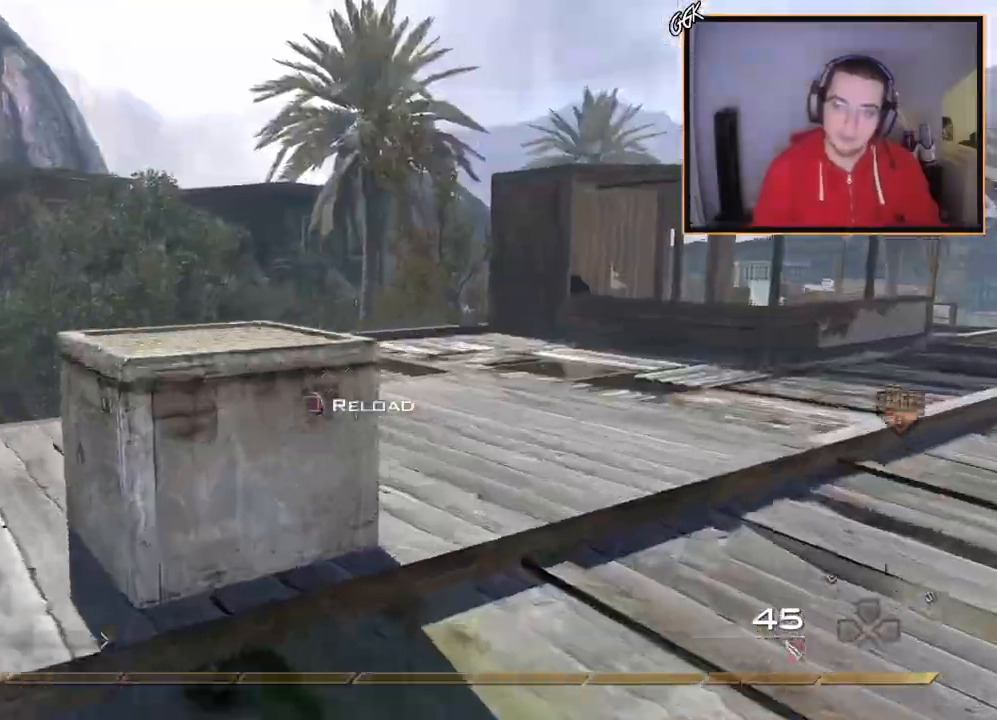
{"buttons": ["TRIANGLE", "L3"], "left_stick": "up-right", "right_stick": "down", "events": [[33, "right_stick", "up-left"], [117, "left_stick", "center"], [350, "left_stick", "up-right"], [400, "TRIANGLE", "down"], [400, "right_stick", "center"], [501, "L3", "down"], [501, "right_stick", "down"]]}
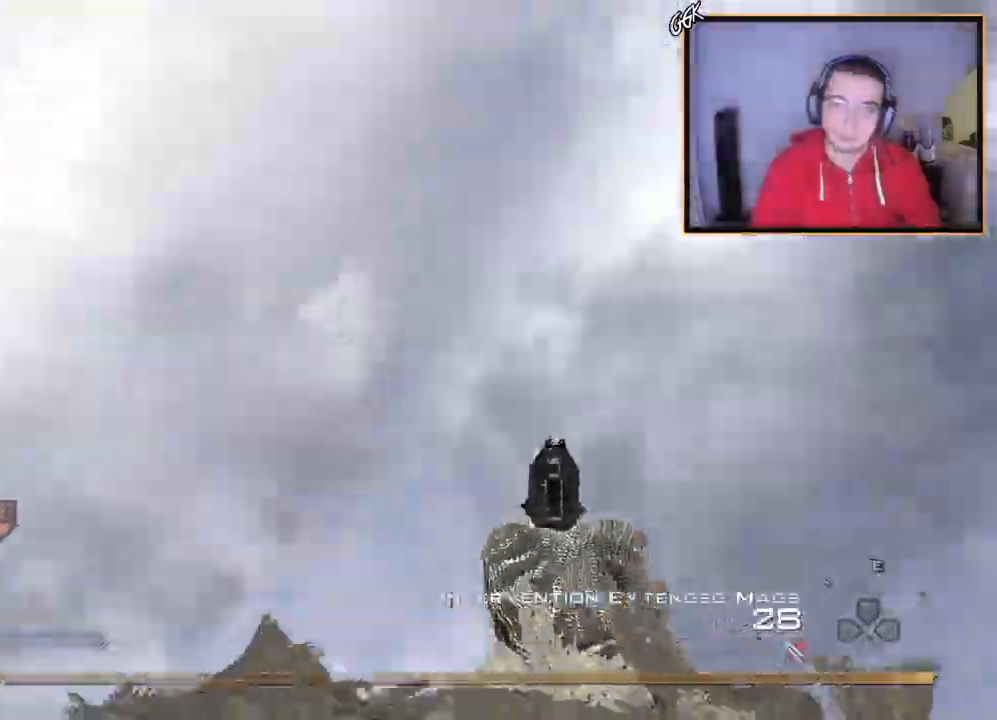
{"buttons": [], "left_stick": "up", "right_stick": "down", "events": [[50, "TRIANGLE", "up"], [400, "left_stick", "up"], [417, "L3", "up"], [417, "TRIANGLE", "down"], [450, "TRIANGLE", "up"]]}
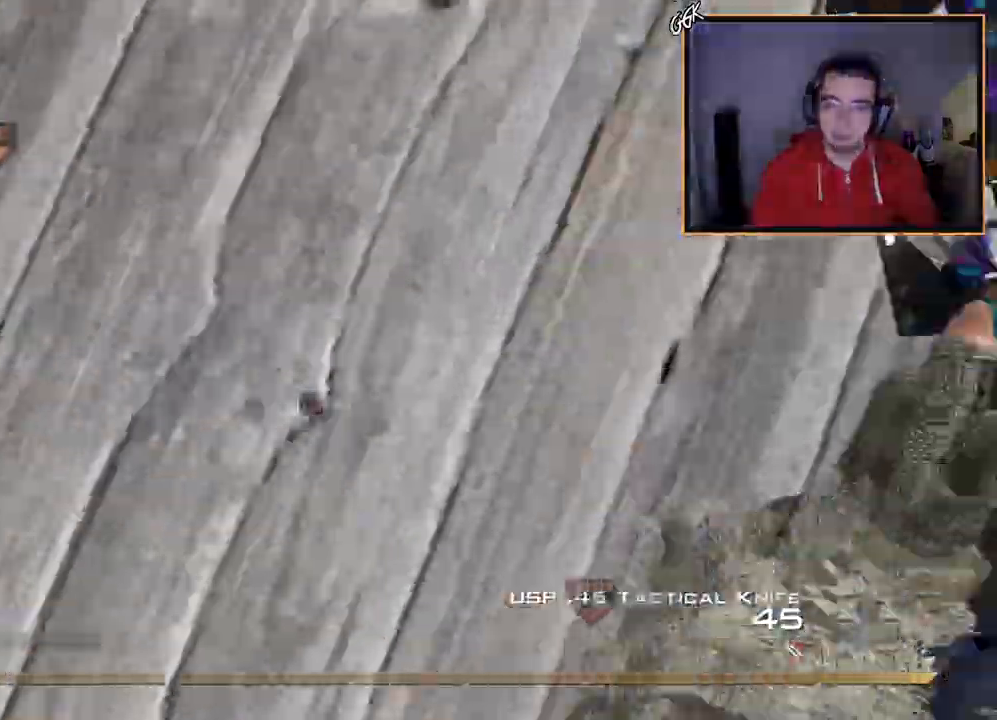
{"buttons": ["L2"], "left_stick": "up", "right_stick": "center", "events": [[17, "TRIANGLE", "down"], [17, "left_stick", "center"], [33, "right_stick", "center"], [83, "L2", "down"], [134, "TRIANGLE", "up"], [134, "left_stick", "up-right"], [167, "right_stick", "up"], [250, "left_stick", "left"], [300, "L2", "up"], [400, "L2", "down"], [467, "left_stick", "up"], [501, "right_stick", "center"]]}
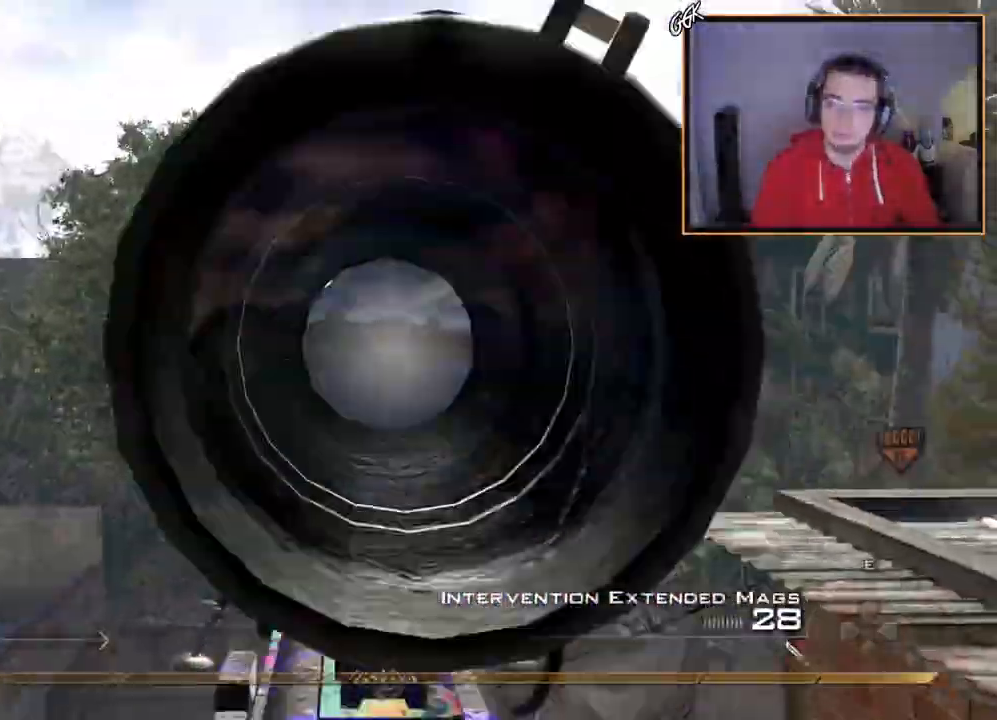
{"buttons": ["TRIANGLE", "L3"], "left_stick": "up", "right_stick": "right", "events": [[16, "left_stick", "up-right"], [16, "right_stick", "up"], [33, "right_stick", "center"], [50, "L2", "up"], [133, "L2", "down"], [216, "left_stick", "center"], [250, "L2", "up"], [350, "L2", "down"], [350, "left_stick", "up"], [400, "L3", "down"], [450, "L2", "up"], [450, "right_stick", "right"], [483, "TRIANGLE", "down"]]}
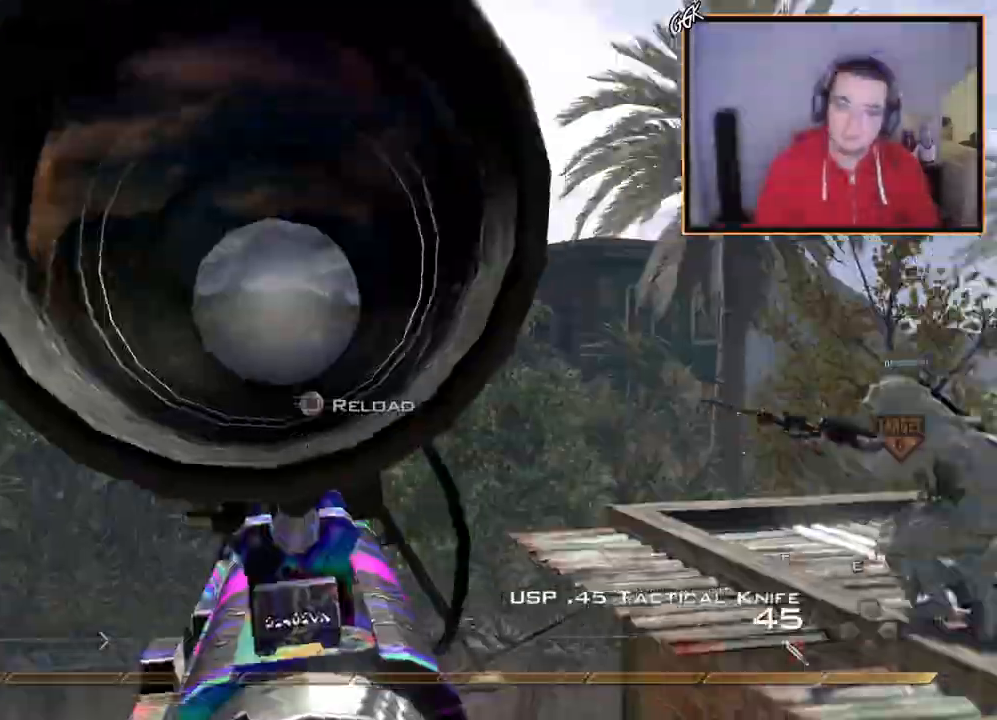
{"buttons": ["TRIANGLE"], "left_stick": "center", "right_stick": "right", "events": [[33, "L3", "up"], [67, "CROSS", "down"], [117, "left_stick", "center"], [184, "CROSS", "up"], [200, "L2", "down"], [217, "TRIANGLE", "up"], [234, "left_stick", "up-right"], [317, "TRIANGLE", "down"], [367, "L2", "up"], [417, "TRIANGLE", "up"], [417, "left_stick", "center"], [484, "TRIANGLE", "down"]]}
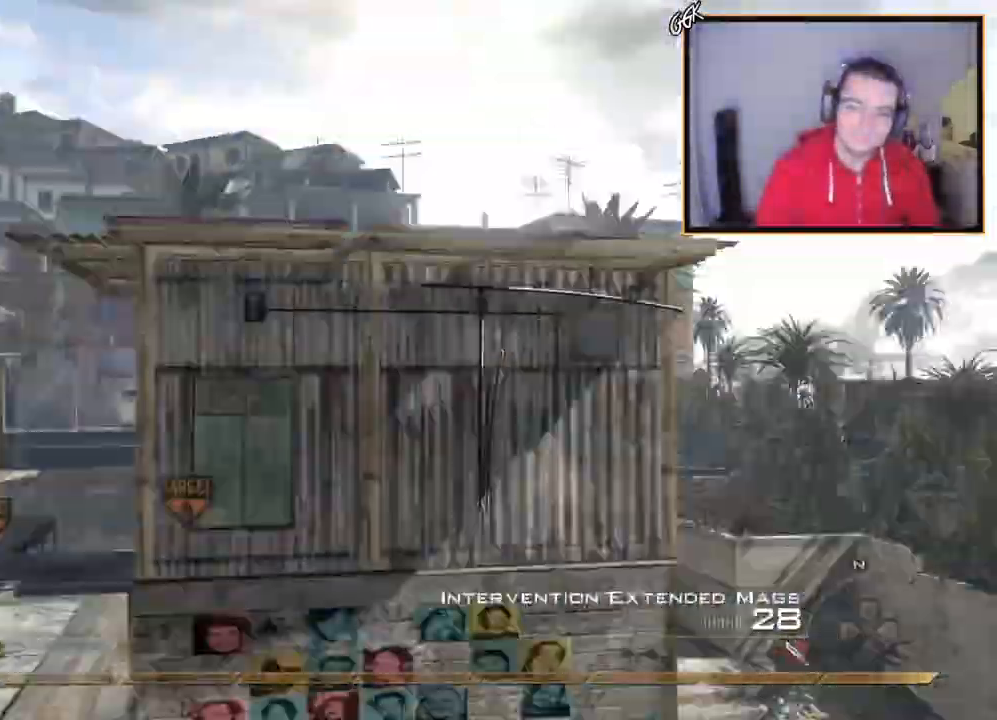
{"buttons": ["TRIANGLE", "R1", "R2"], "left_stick": "center", "right_stick": "right"}